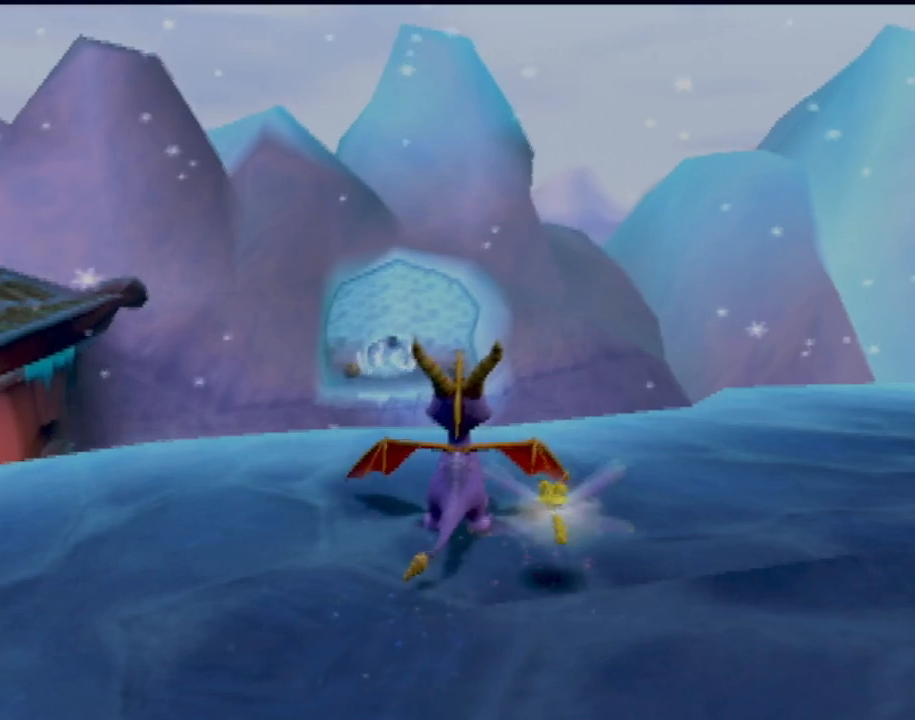
Gameplay with a controller (PlayStation layout); each line is a JSON object with the inputs held at the frame after it. "events" lists button and stick changes between this image and that frame as [ms after this image, input, new state], when the widget could be followed in between. Not read: L3 R3 right_stick.
{"buttons": [], "left_stick": "up", "events": [[467, "left_stick", "up"]]}
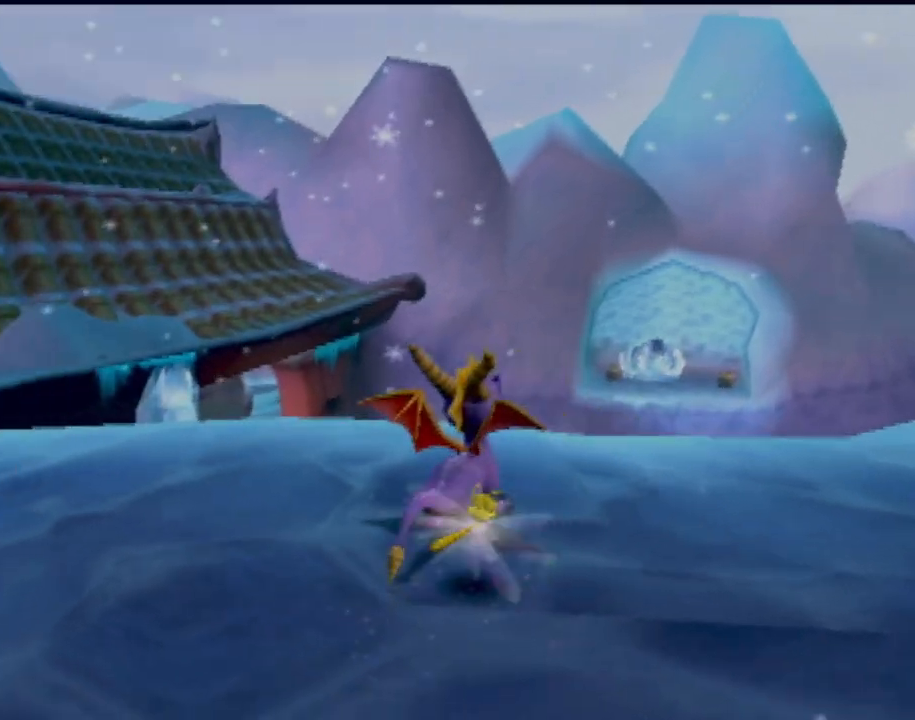
{"buttons": [], "left_stick": "up", "events": [[200, "left_stick", "center"], [501, "left_stick", "up"]]}
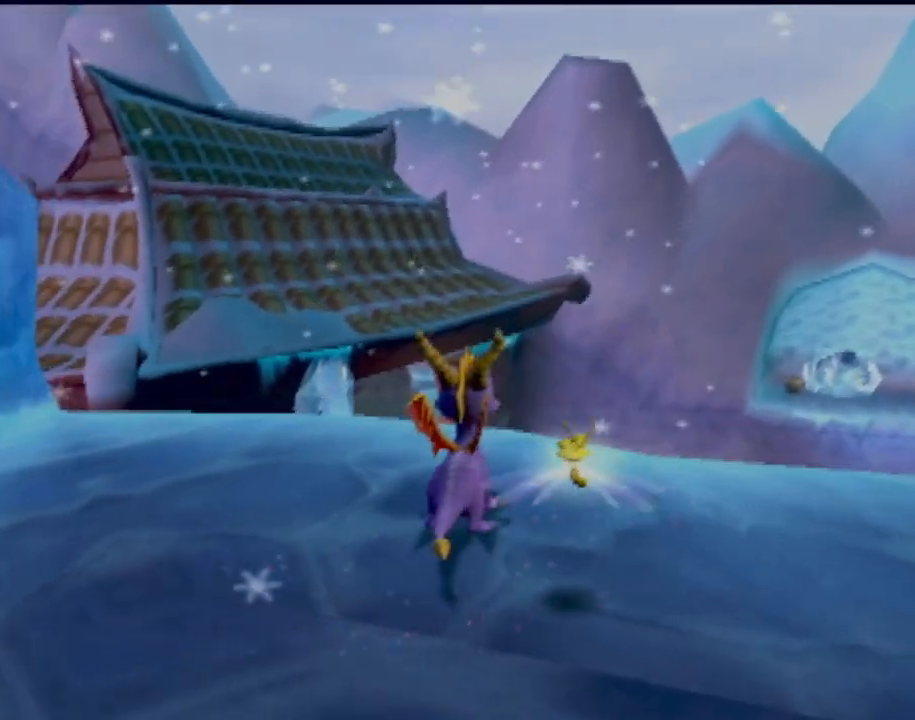
{"buttons": [], "left_stick": "center", "events": [[350, "left_stick", "center"]]}
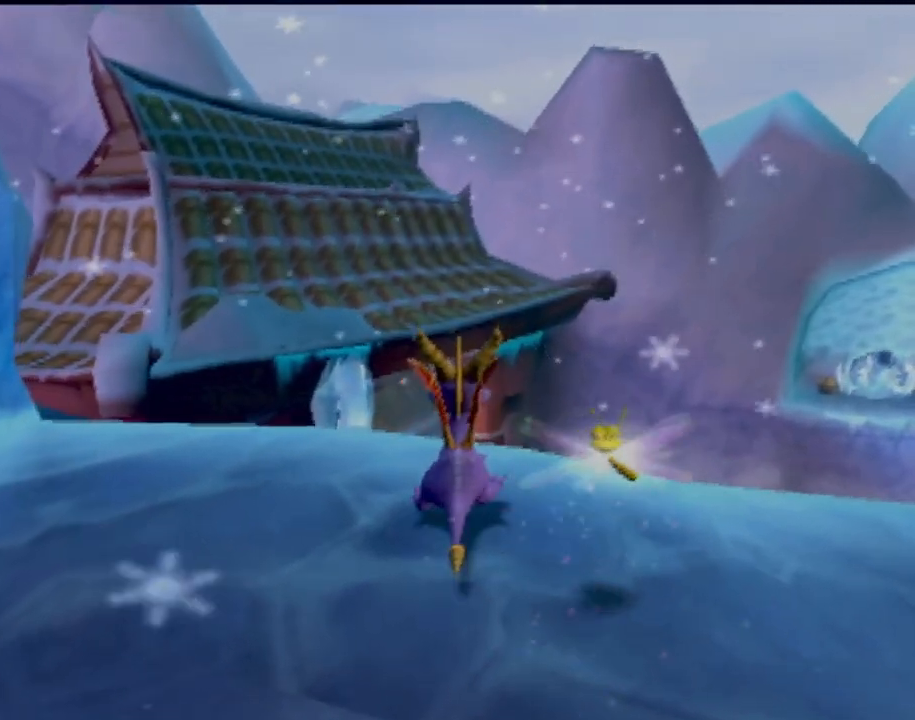
{"buttons": [], "left_stick": "center", "events": [[284, "left_stick", "up"], [417, "left_stick", "center"]]}
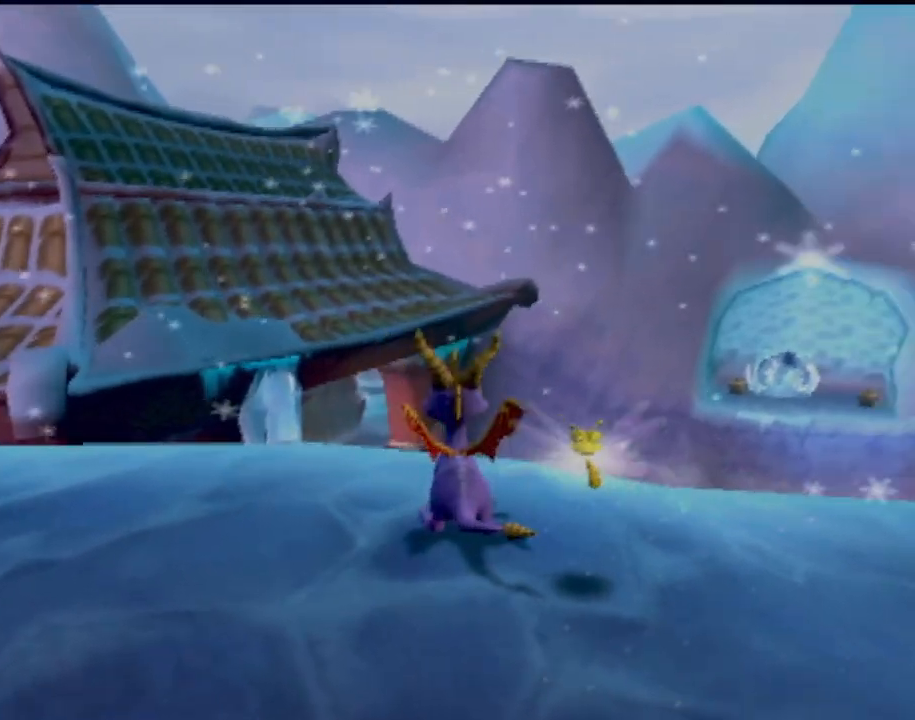
{"buttons": [], "left_stick": "center", "events": []}
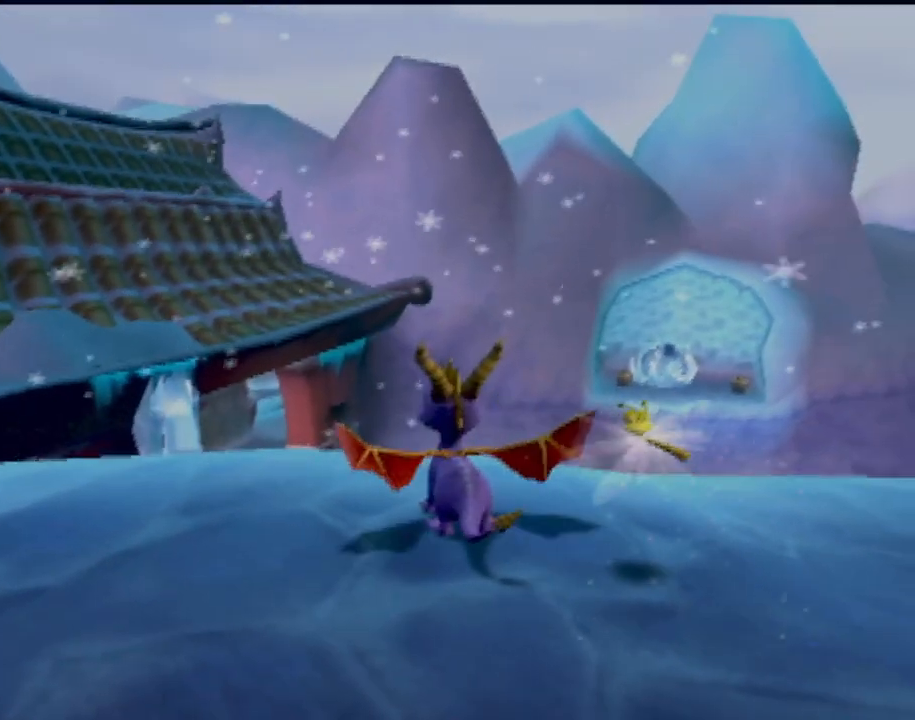
{"buttons": [], "left_stick": "center", "events": [[351, "left_stick", "up-right"], [467, "left_stick", "center"]]}
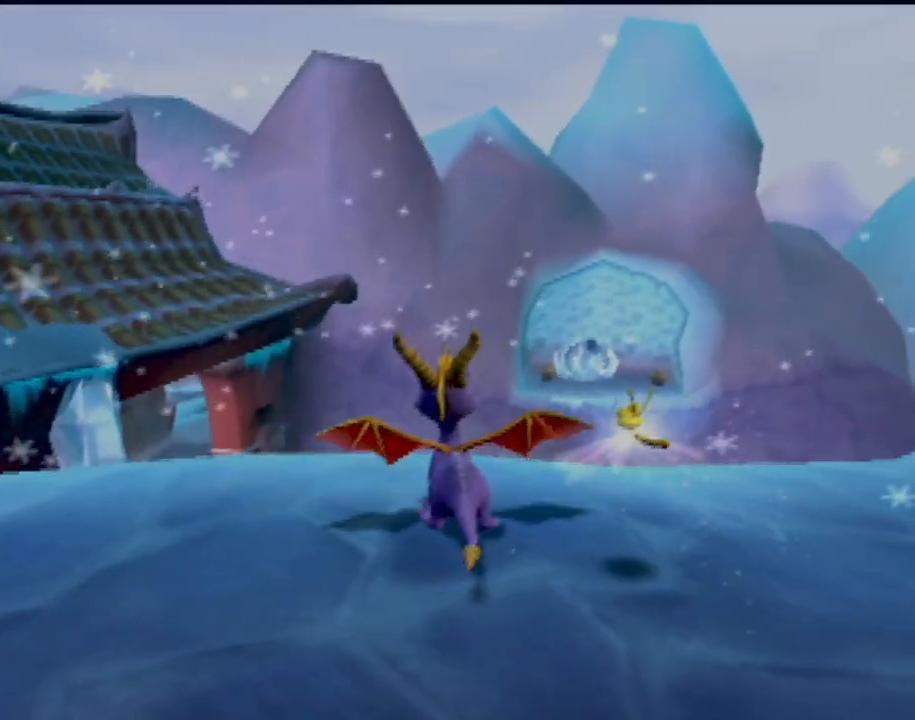
{"buttons": [], "left_stick": "center", "events": []}
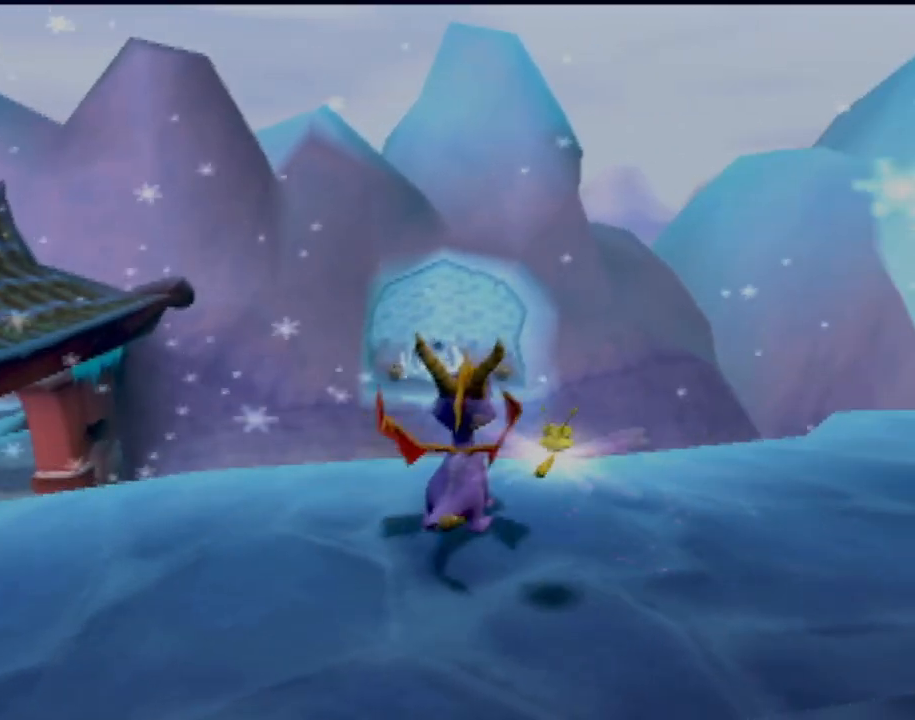
{"buttons": [], "left_stick": "down", "events": [[317, "CROSS", "down"], [367, "left_stick", "down-right"], [434, "CROSS", "up"], [467, "left_stick", "down"]]}
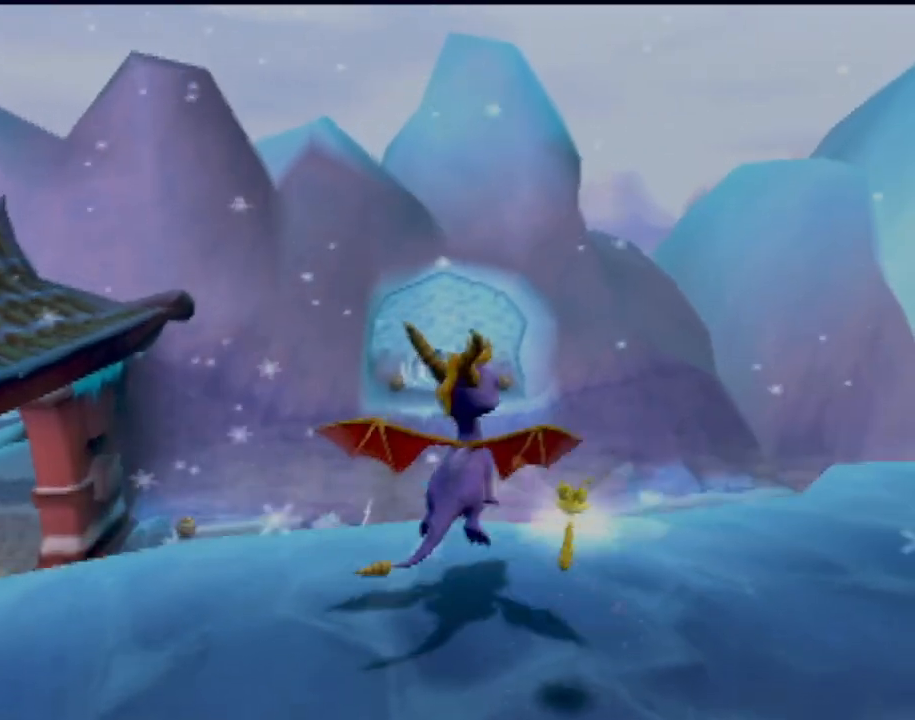
{"buttons": ["R2"], "left_stick": "down", "events": [[283, "R2", "down"]]}
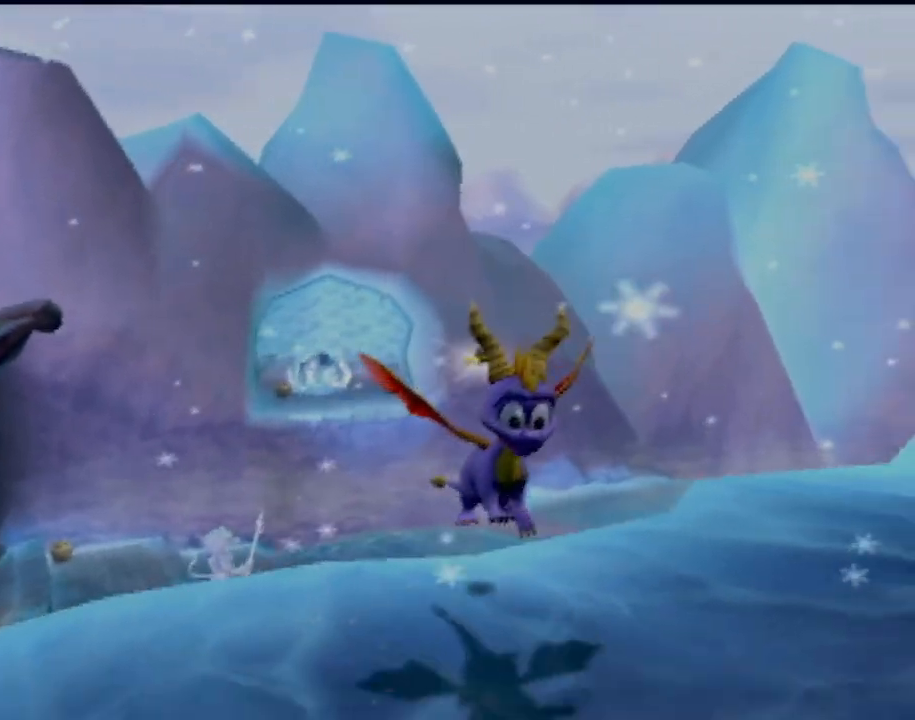
{"buttons": [], "left_stick": "center", "events": [[284, "R2", "up"], [384, "left_stick", "center"]]}
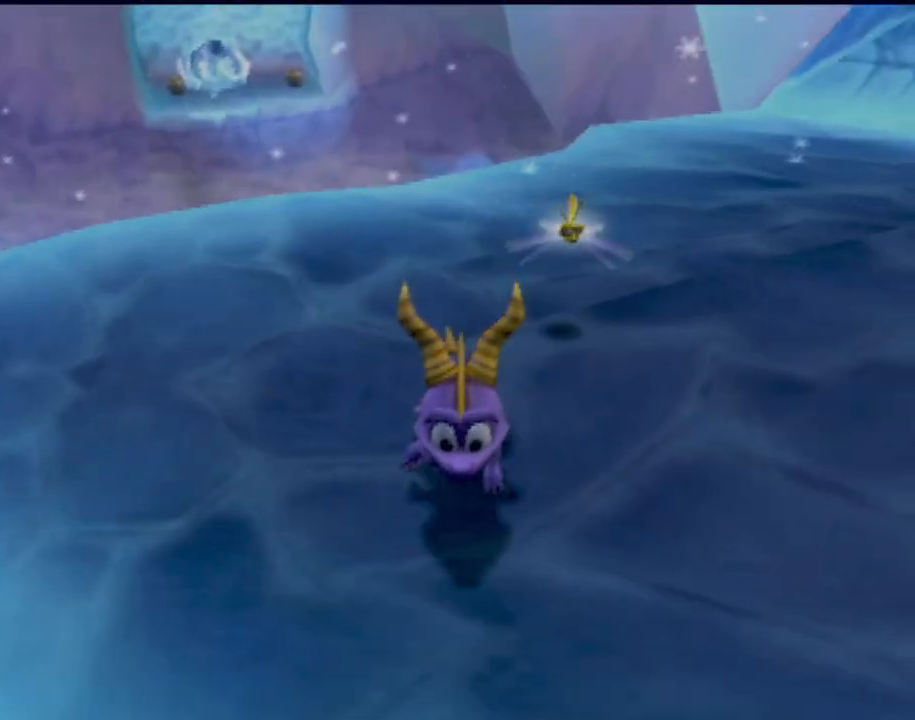
{"buttons": [], "left_stick": "up-left", "events": [[150, "R2", "down"], [233, "left_stick", "up-left"], [383, "R2", "up"]]}
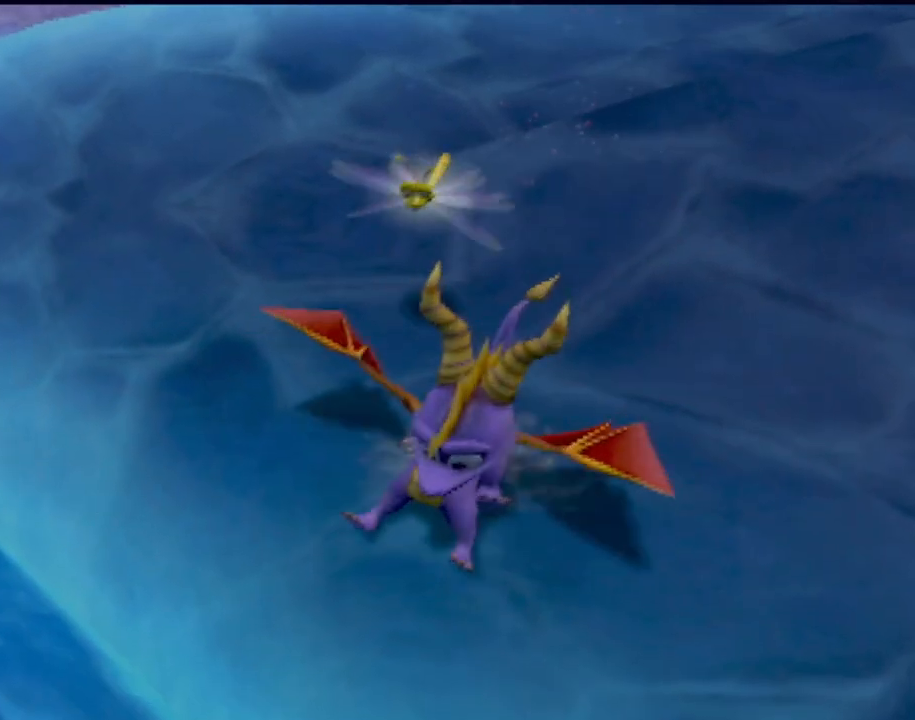
{"buttons": [], "left_stick": "up", "events": [[184, "left_stick", "up"]]}
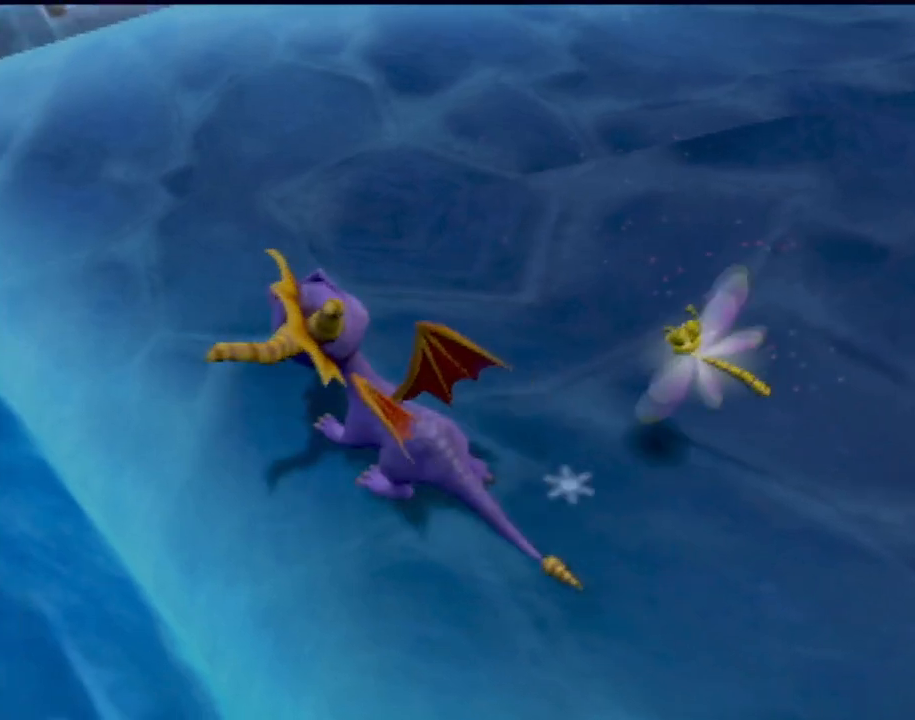
{"buttons": ["SQUARE"], "left_stick": "left", "events": [[33, "SQUARE", "down"], [250, "left_stick", "center"], [467, "left_stick", "left"]]}
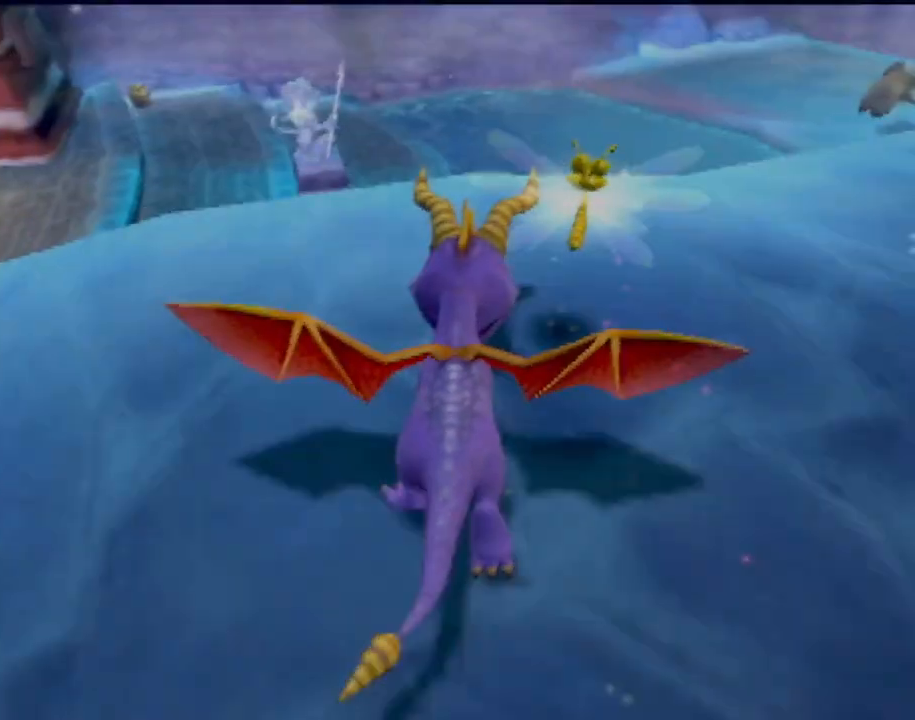
{"buttons": [], "left_stick": "center", "events": [[50, "CROSS", "down"], [100, "left_stick", "center"], [451, "CROSS", "up"], [467, "SQUARE", "up"]]}
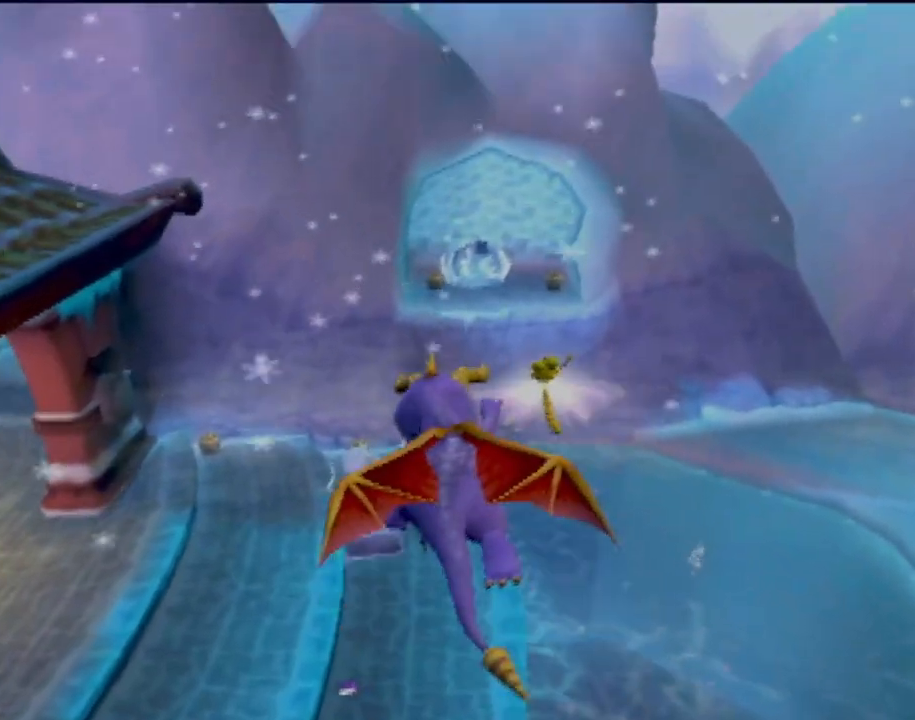
{"buttons": [], "left_stick": "right", "events": [[17, "CROSS", "down"], [334, "CROSS", "up"], [484, "left_stick", "right"]]}
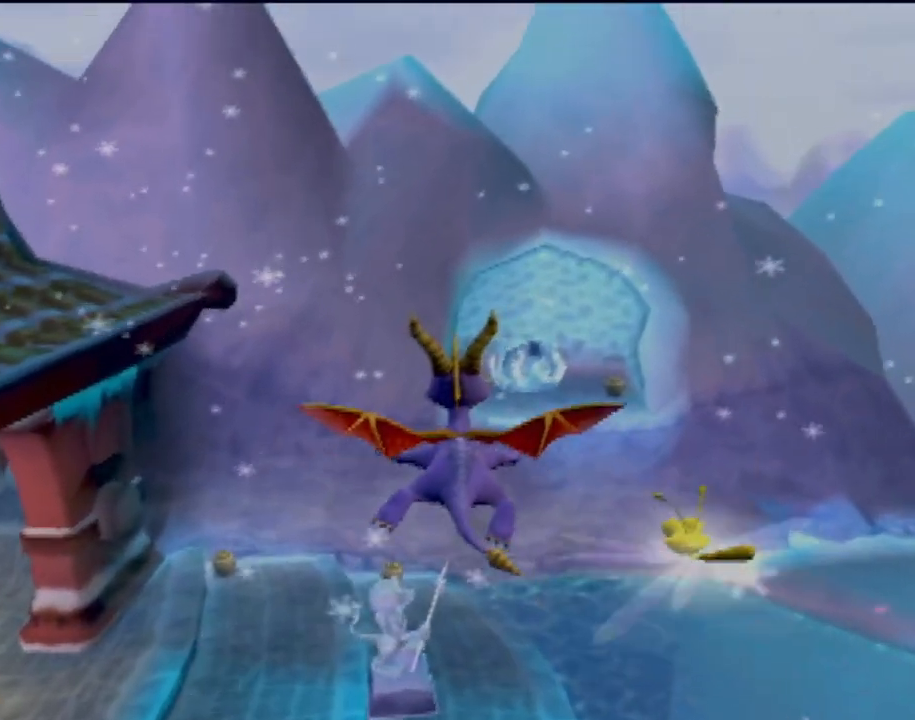
{"buttons": [], "left_stick": "center", "events": [[50, "left_stick", "center"]]}
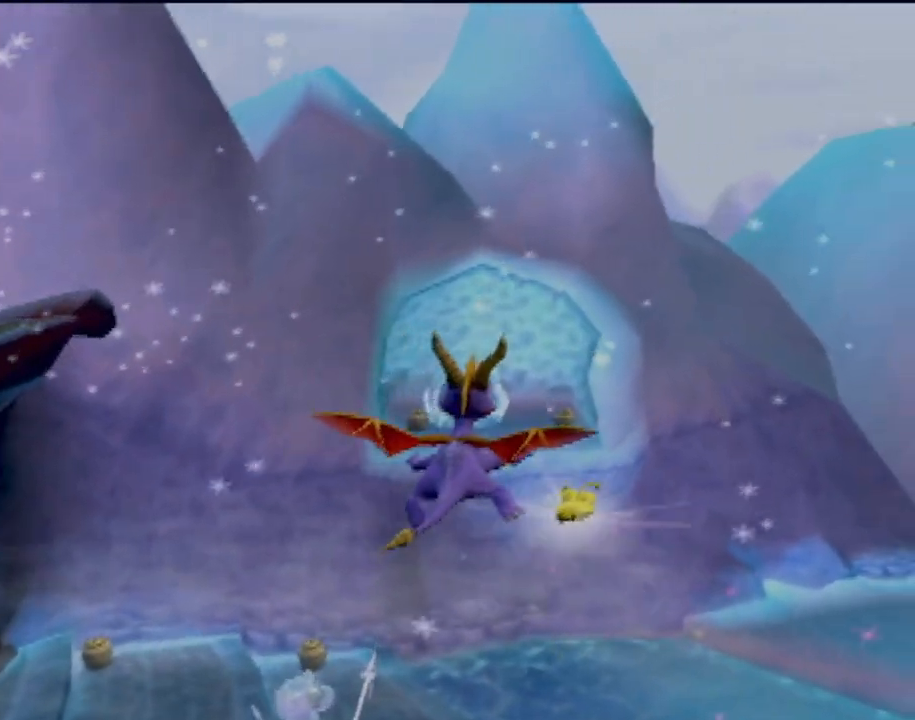
{"buttons": [], "left_stick": "center", "events": [[67, "left_stick", "up-left"], [133, "left_stick", "center"]]}
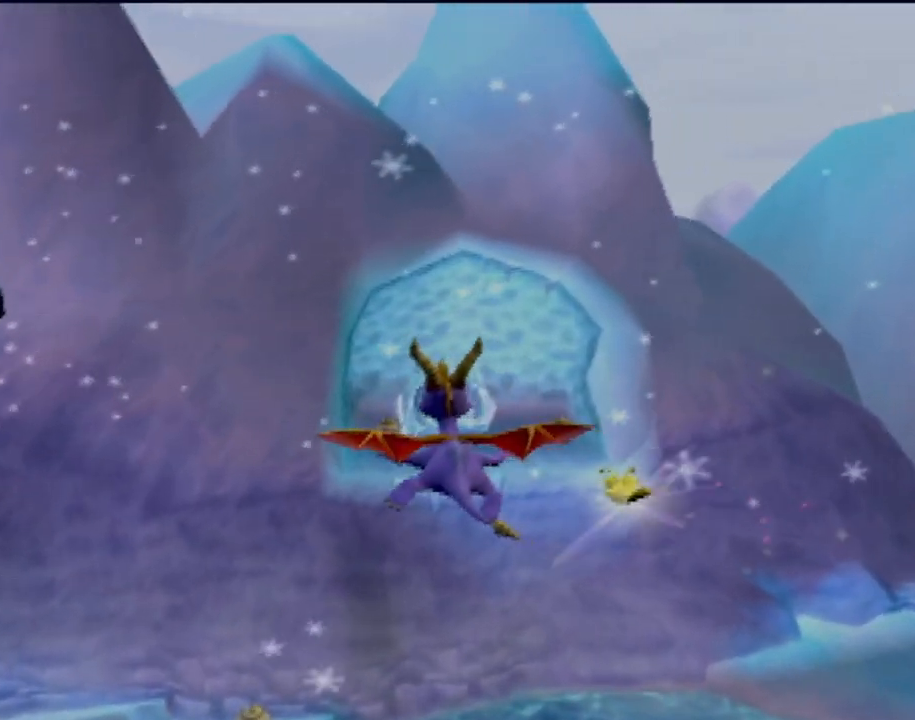
{"buttons": [], "left_stick": "center", "events": []}
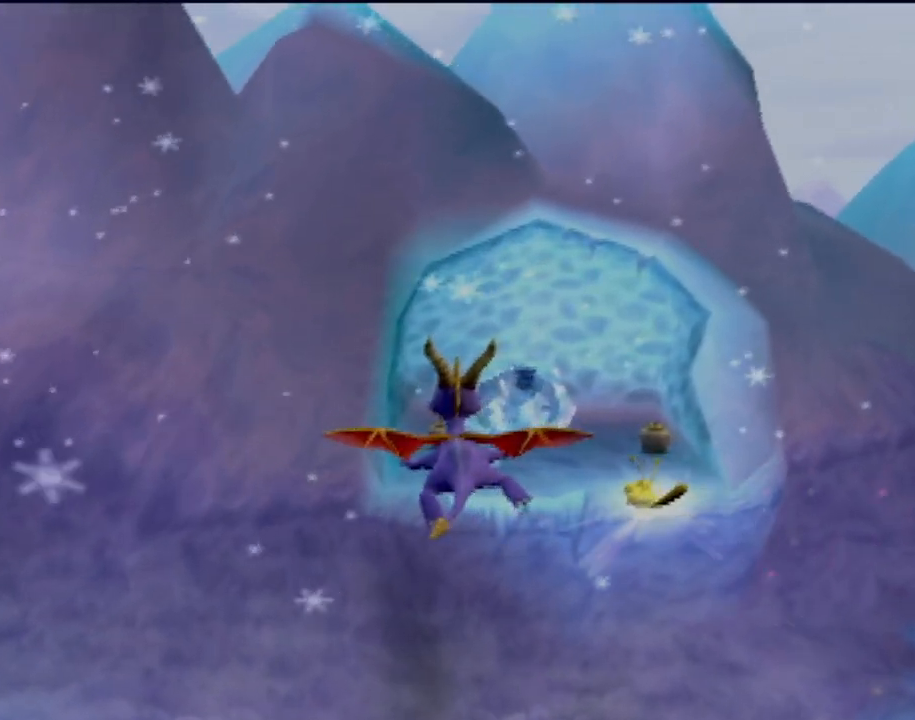
{"buttons": [], "left_stick": "center", "events": [[434, "left_stick", "right"], [484, "left_stick", "center"]]}
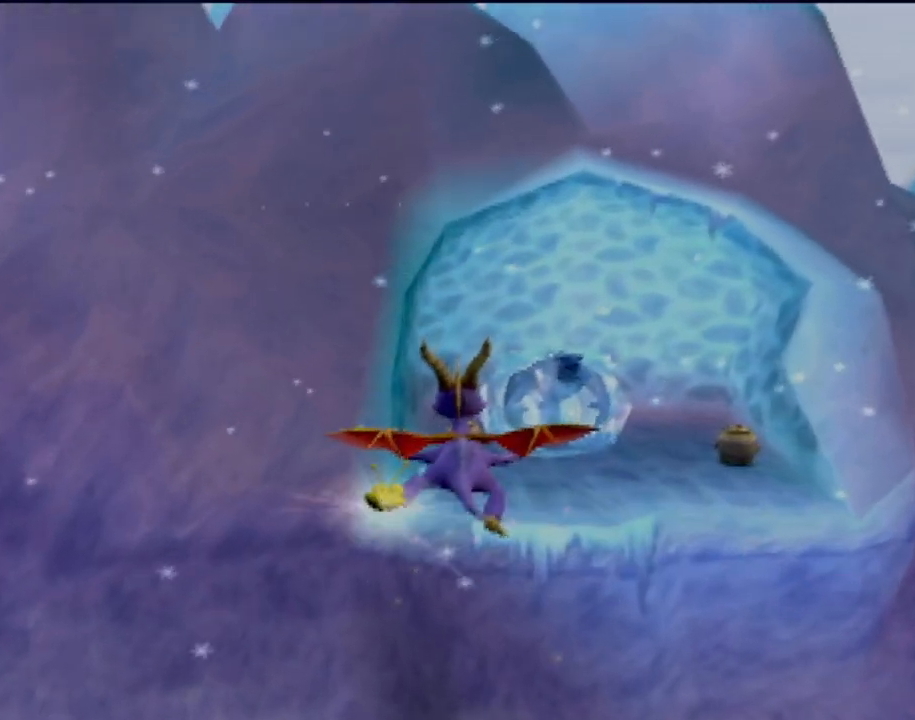
{"buttons": [], "left_stick": "center", "events": []}
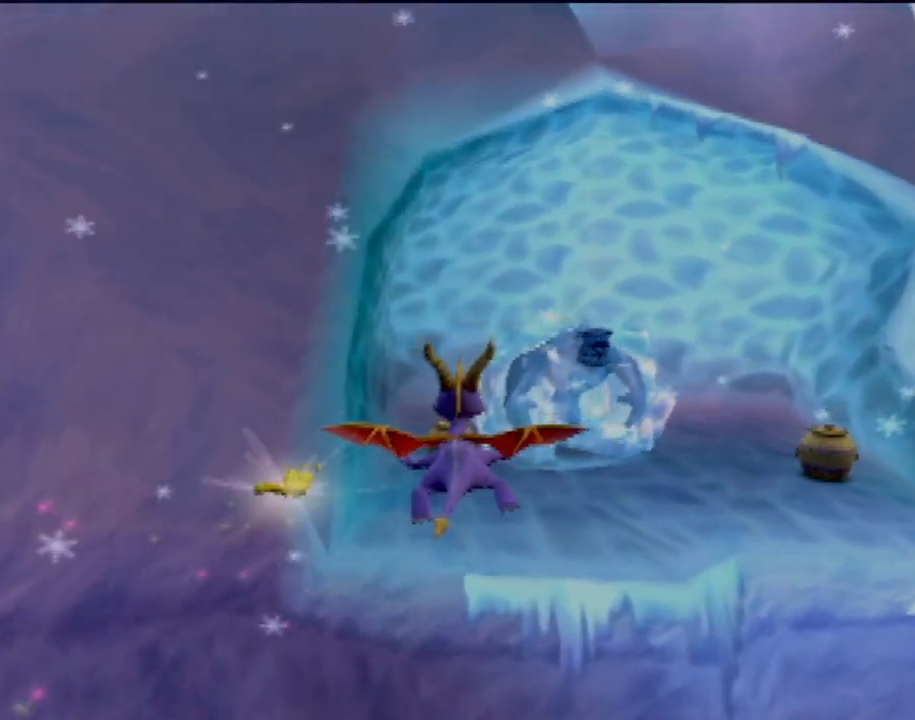
{"buttons": ["CIRCLE"], "left_stick": "right", "events": [[417, "left_stick", "right"], [484, "CIRCLE", "down"]]}
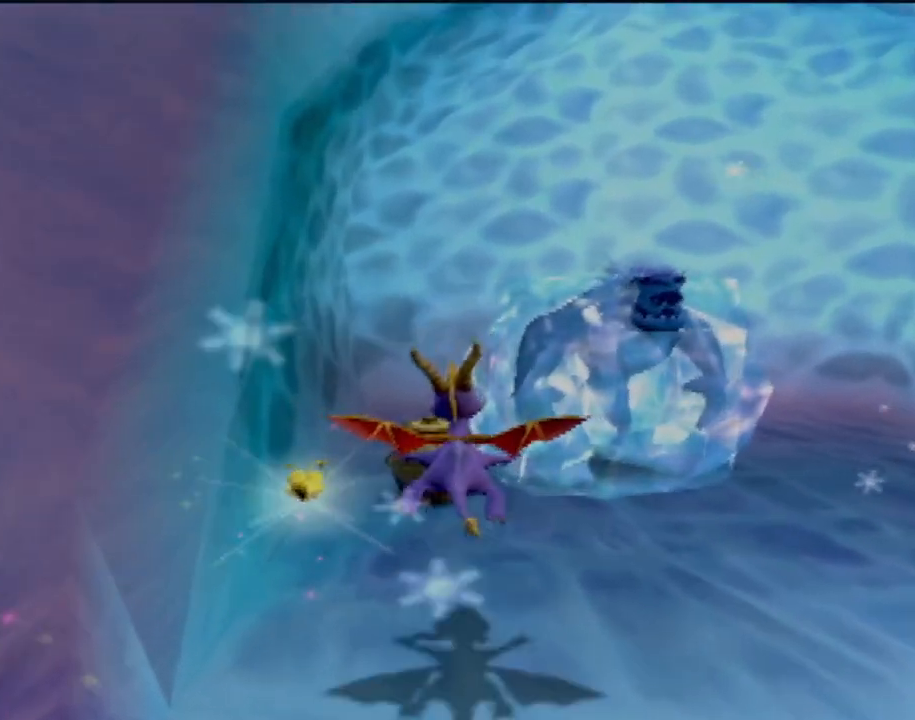
{"buttons": [], "left_stick": "center", "events": [[66, "left_stick", "center"], [250, "CIRCLE", "up"], [333, "CIRCLE", "down"], [450, "CIRCLE", "up"]]}